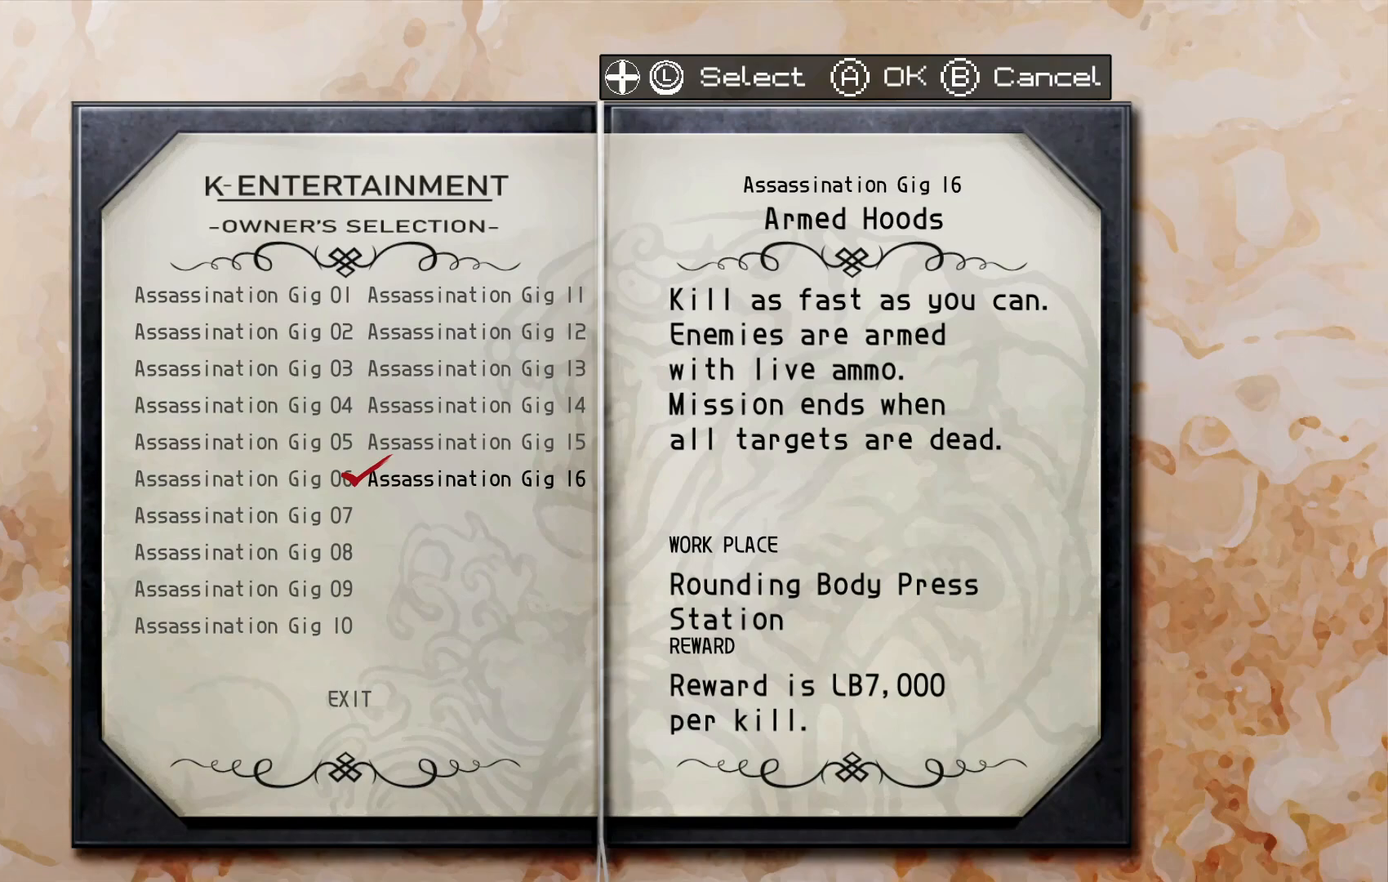
Gameplay with a controller (Xbox layout); each line is a JSON object with the inputs held at the frame after it. "events" lists button and stick changes between this image and that frame as [ms after this image, input, new state], when the widget could be followed in between. Not read: B HOME L2 L3 R3 SELECT START X Y.
{"buttons": [], "left_stick": "center", "right_stick": "center", "events": [[367, "A", "down"], [500, "A", "up"]]}
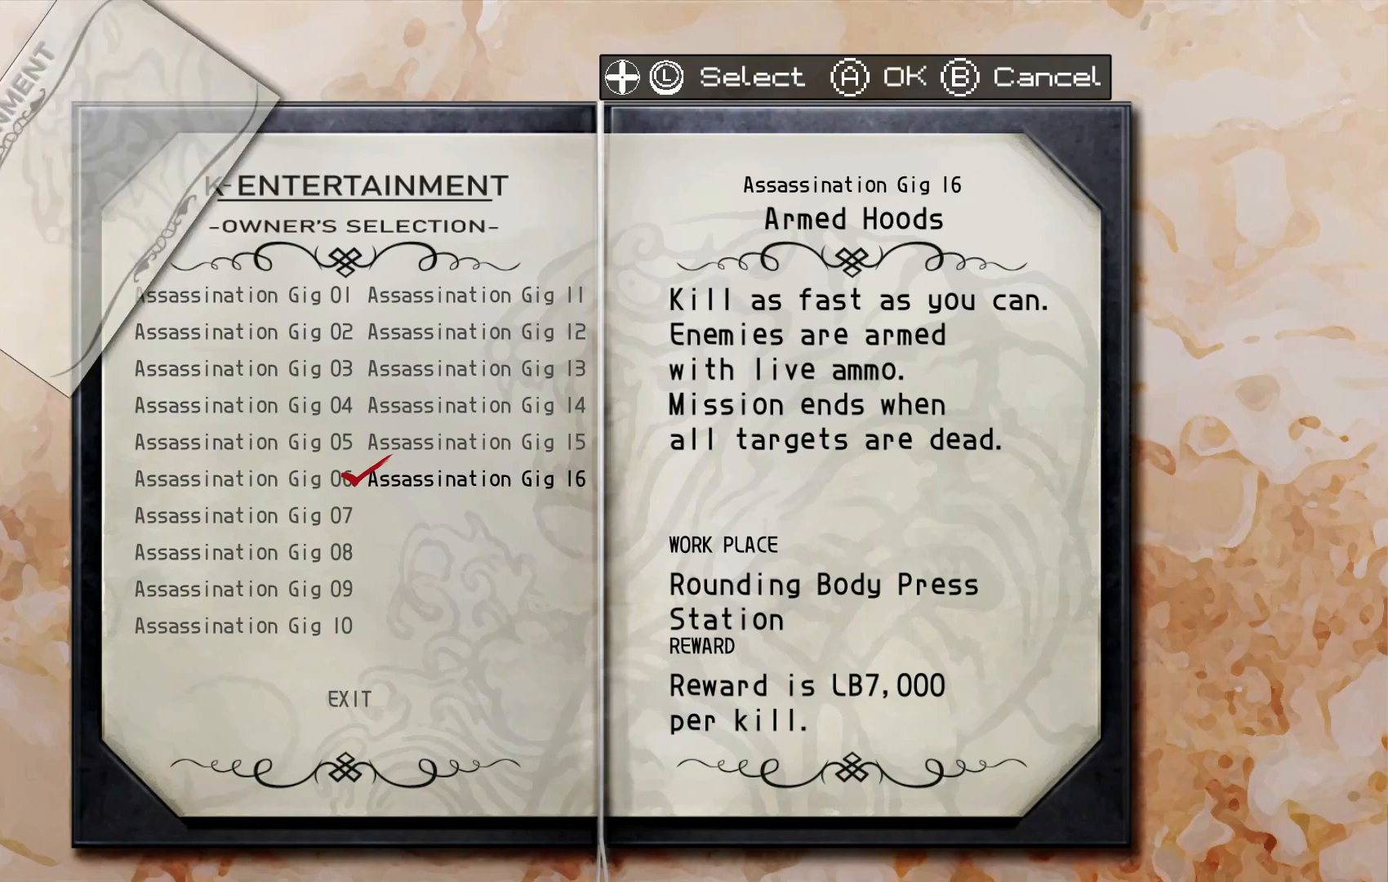
{"buttons": [], "left_stick": "center", "right_stick": "center", "events": []}
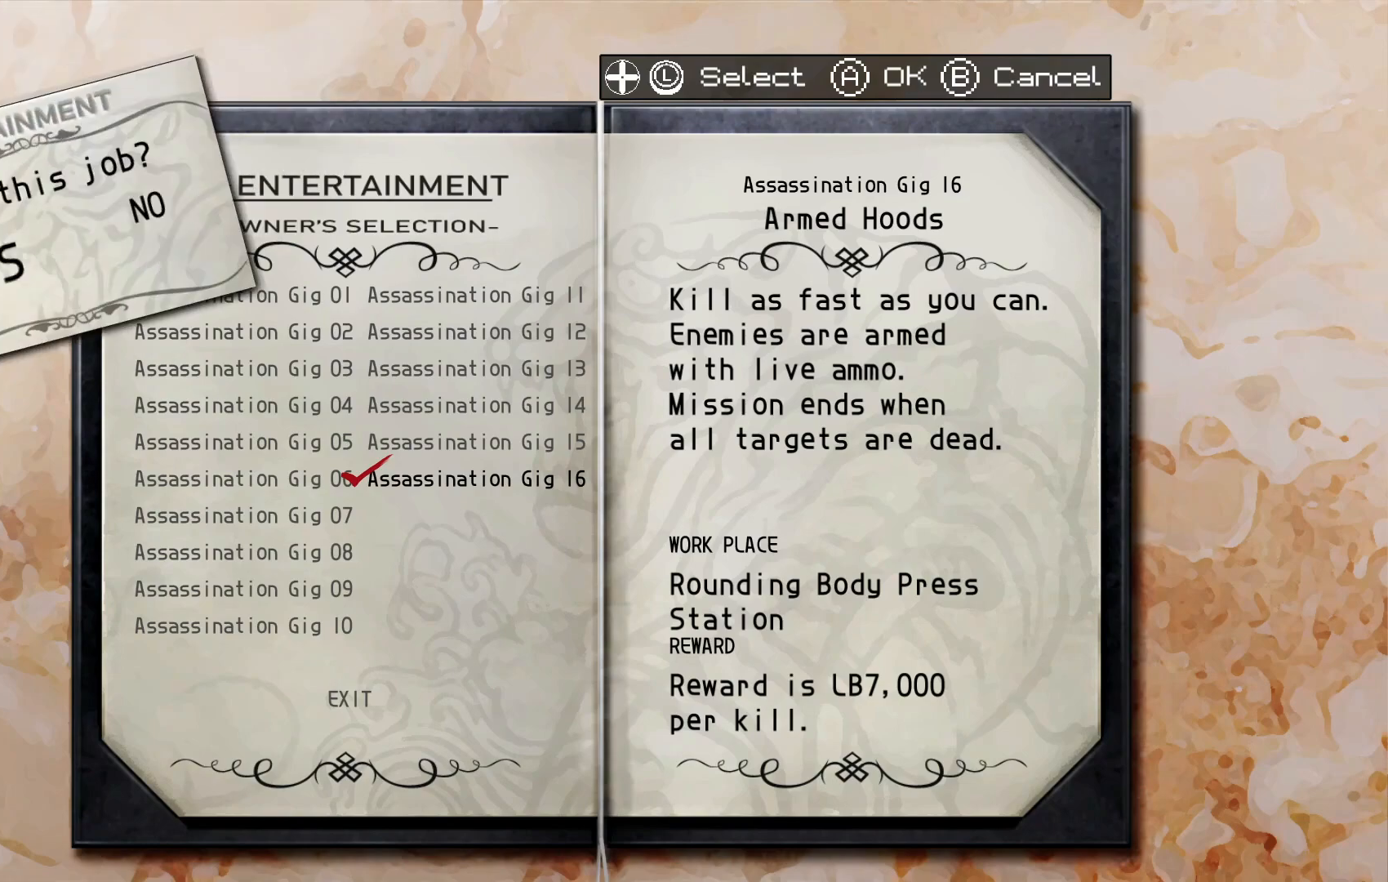
{"buttons": [], "left_stick": "center", "right_stick": "center", "events": []}
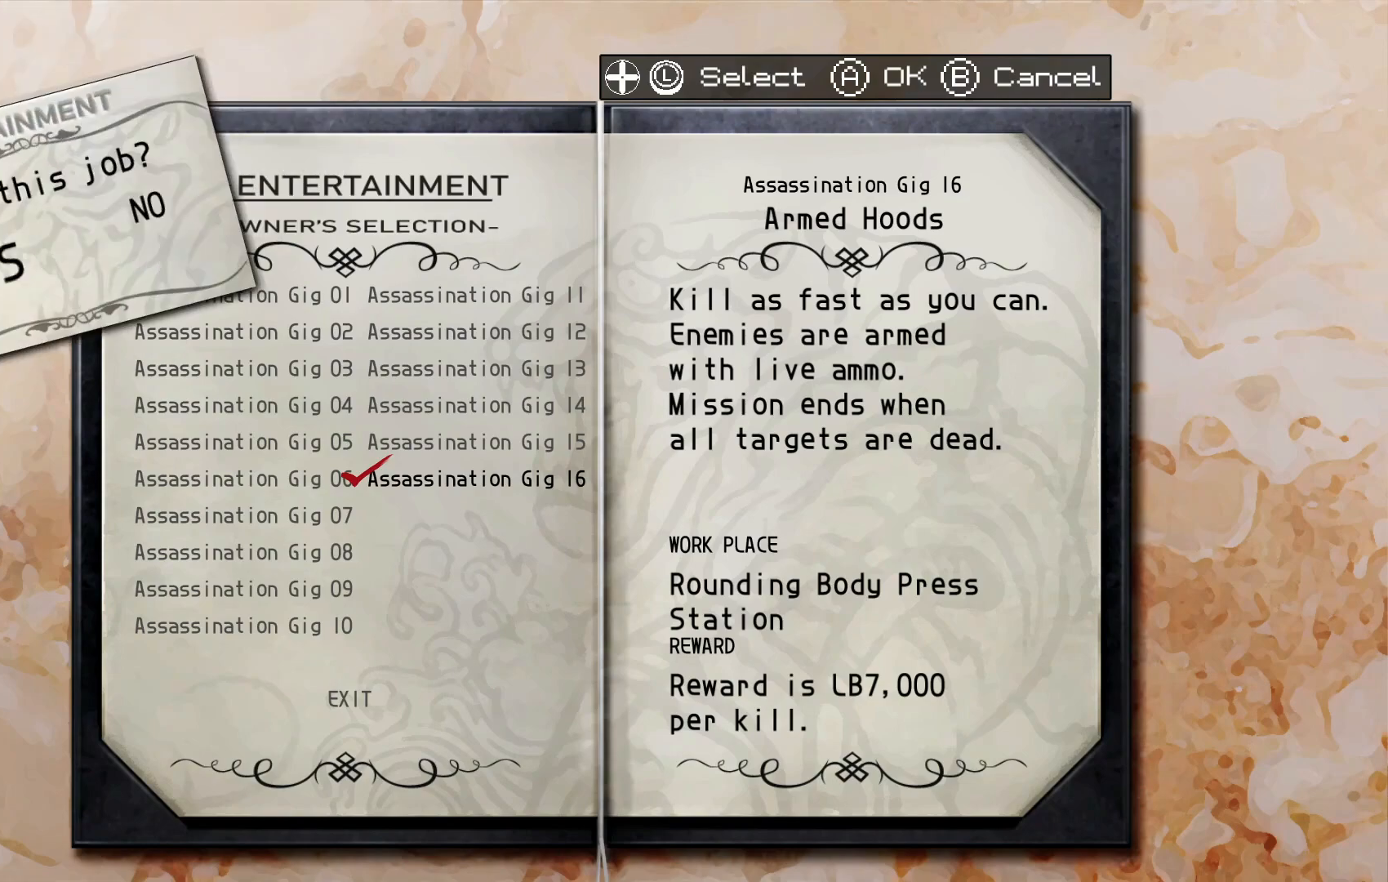
{"buttons": [], "left_stick": "center", "right_stick": "center", "events": [[67, "A", "down"], [217, "A", "up"]]}
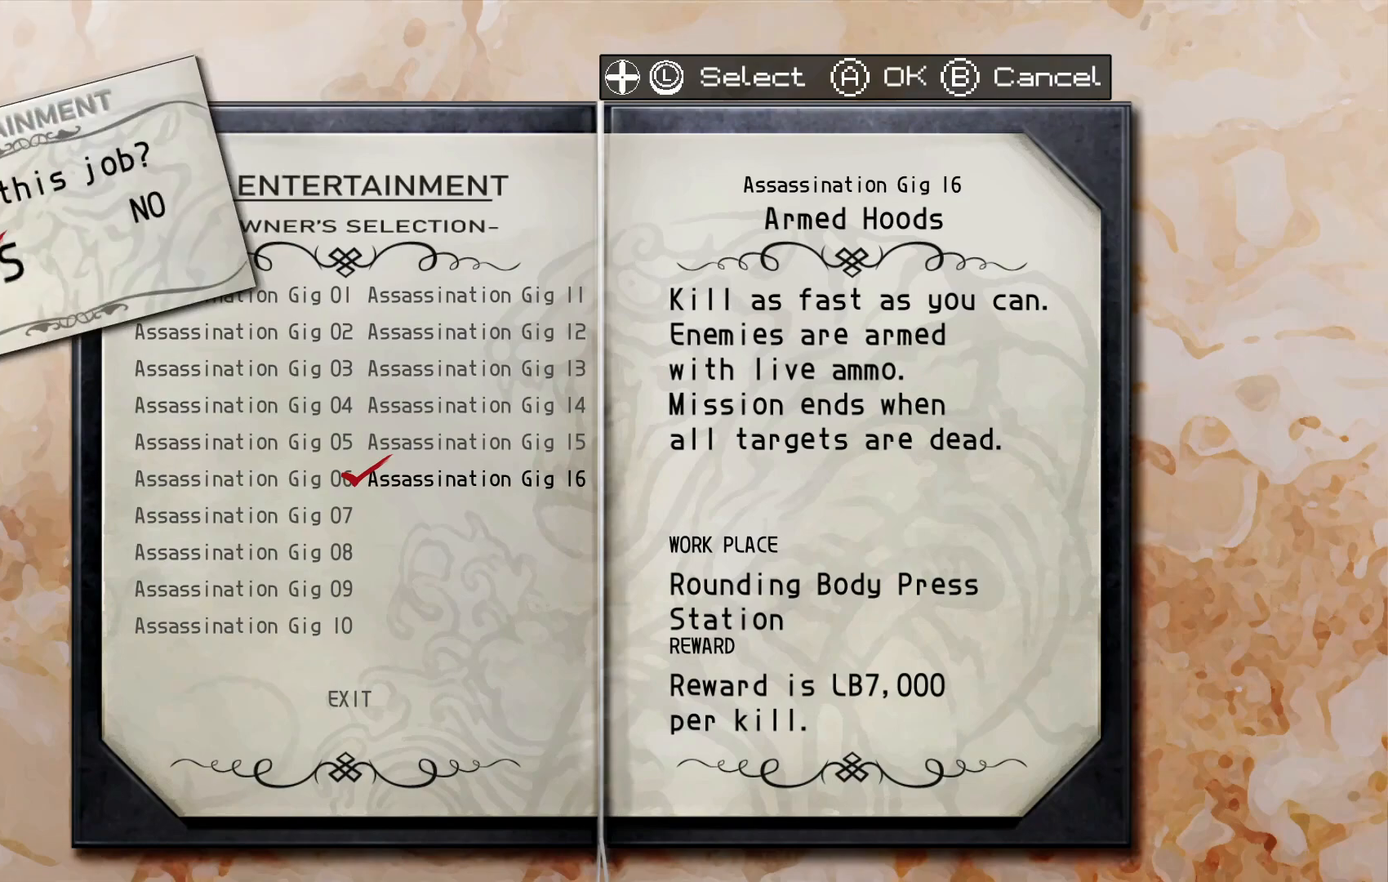
{"buttons": [], "left_stick": "center", "right_stick": "center", "events": []}
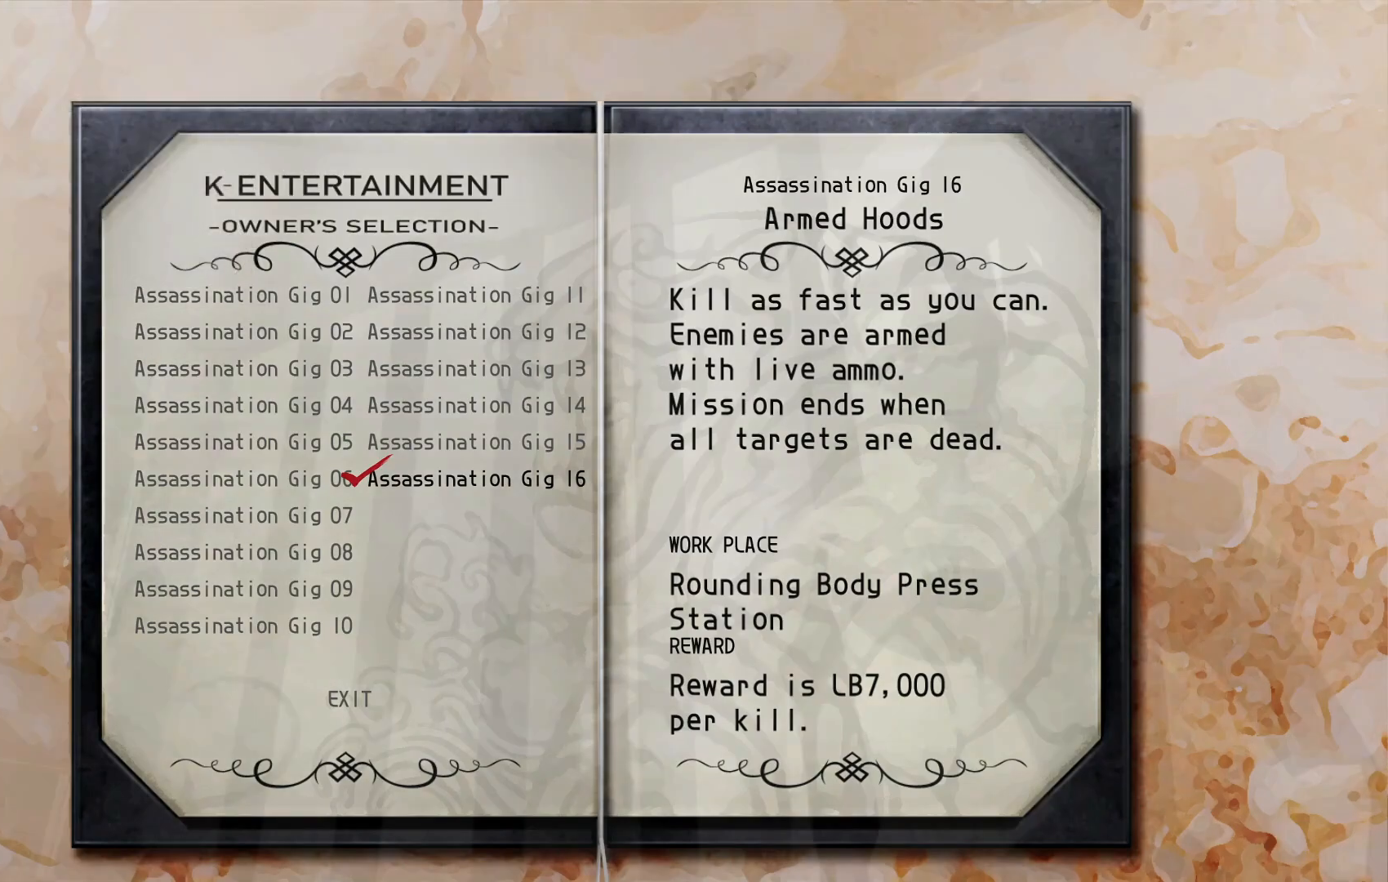
{"buttons": [], "left_stick": "center", "right_stick": "center", "events": [[17, "A", "down"], [117, "A", "up"]]}
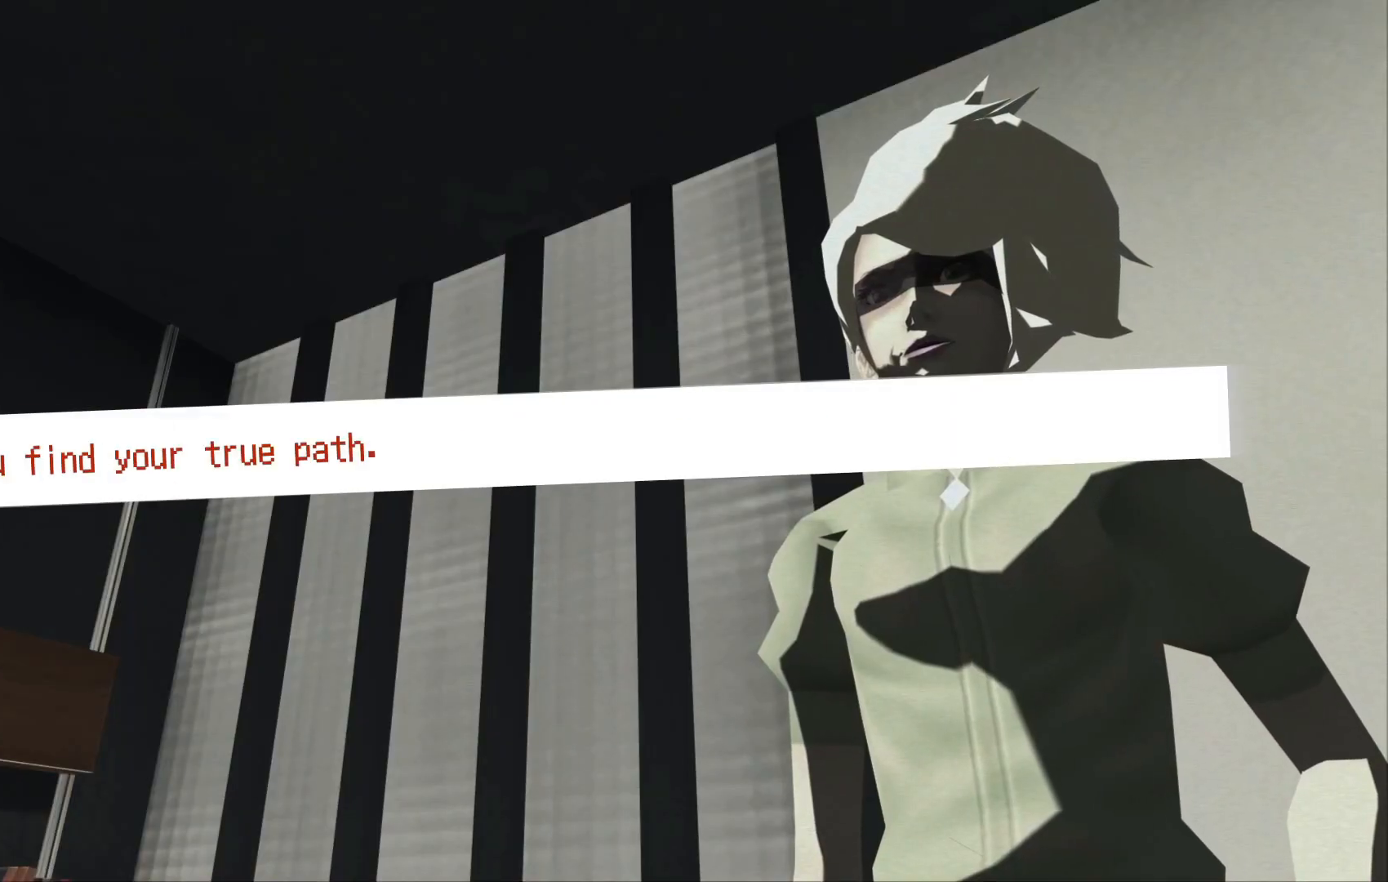
{"buttons": [], "left_stick": "center", "right_stick": "center", "events": [[50, "A", "down"], [167, "A", "up"], [367, "A", "down"], [467, "A", "up"]]}